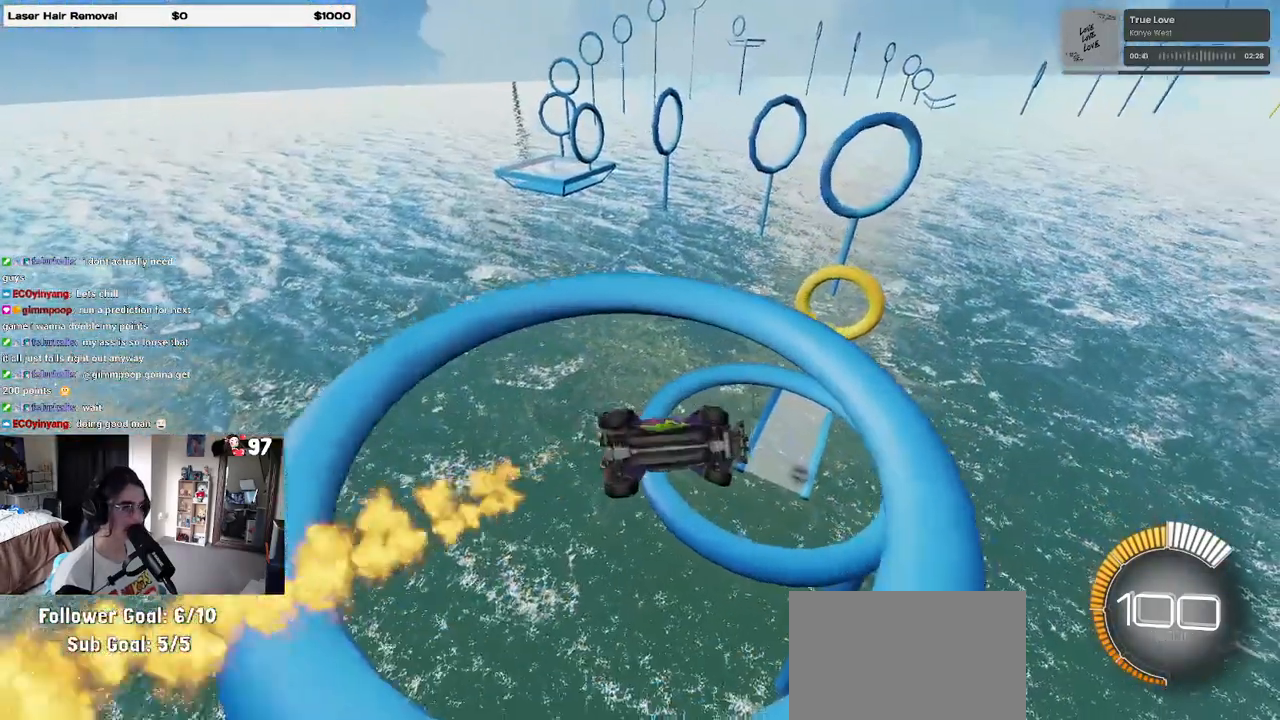
Gameplay with a controller (PlayStation layout); each line is a JSON object with the inputs held at the frame after it. "events" lists button and stick changes between this image and that frame as [ms after this image, input, new state], when the widget could be followed in between. Not read: R2.
{"buttons": ["L1", "R1"], "left_stick": "up-left", "right_stick": "center", "events": [[83, "R1", "down"], [100, "left_stick", "right"], [267, "left_stick", "up"], [333, "left_stick", "up-left"]]}
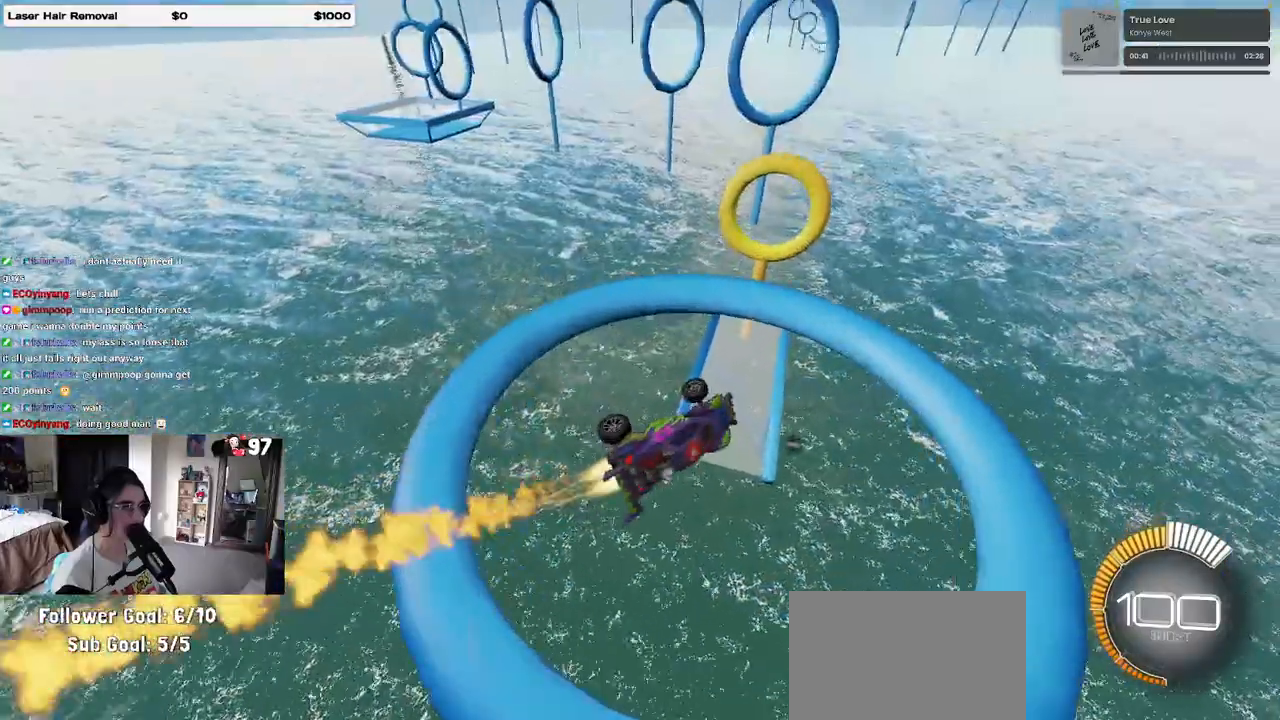
{"buttons": [], "left_stick": "center", "right_stick": "center", "events": [[100, "L1", "up"], [100, "R1", "up"], [117, "left_stick", "center"], [367, "left_stick", "left"], [467, "left_stick", "center"]]}
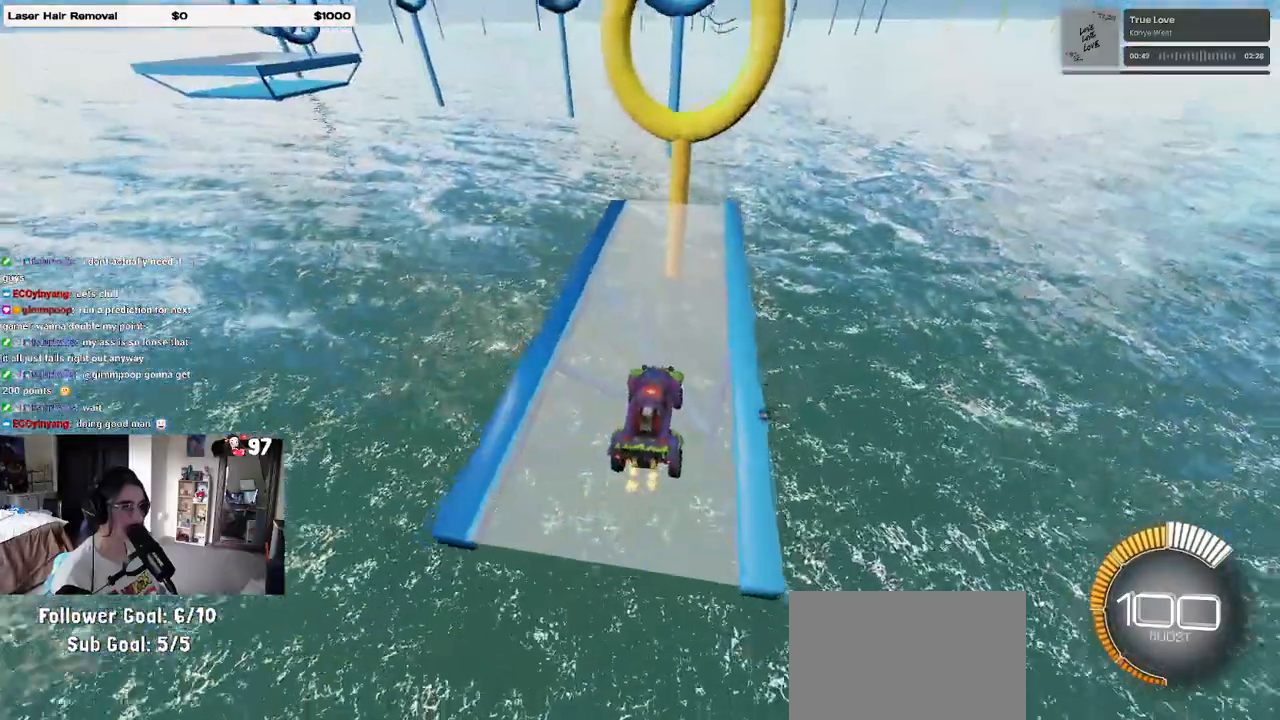
{"buttons": ["CROSS"], "left_stick": "down-right", "right_stick": "center", "events": [[133, "left_stick", "down"], [167, "CROSS", "down"], [333, "CROSS", "up"], [333, "left_stick", "center"], [417, "CROSS", "down"], [450, "left_stick", "down-right"]]}
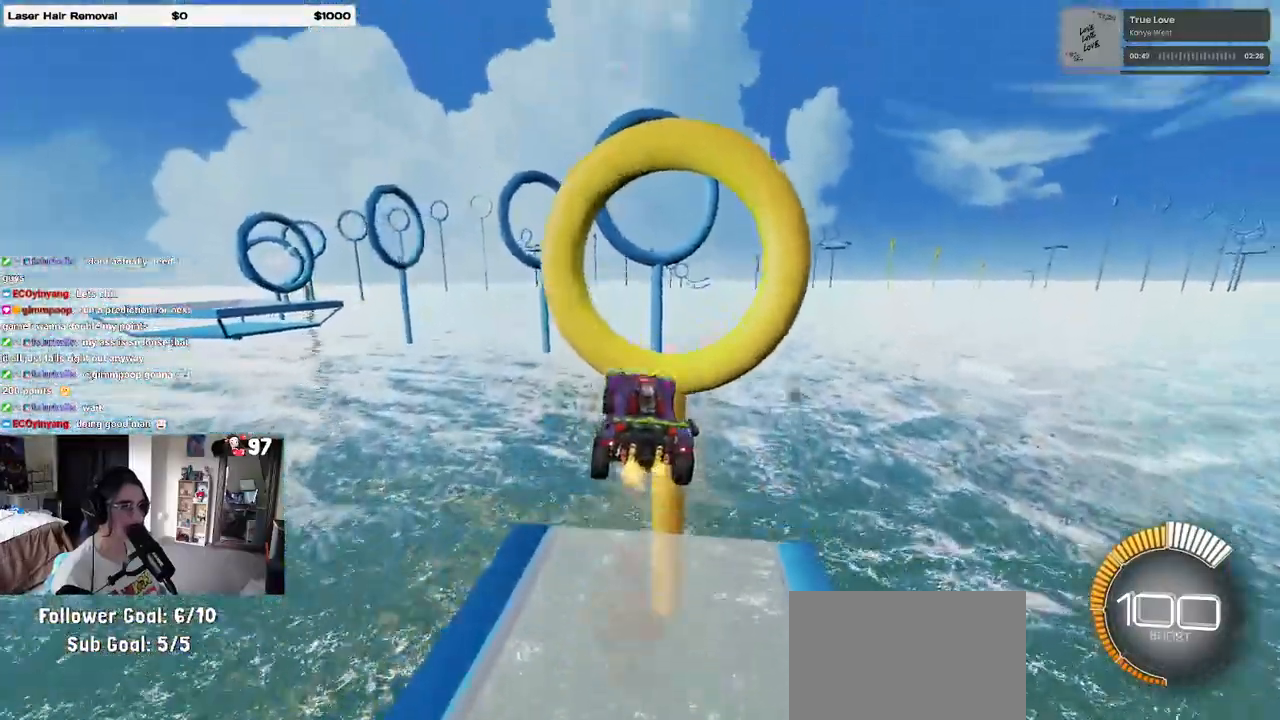
{"buttons": ["L1"], "left_stick": "up-right", "right_stick": "center", "events": [[50, "CROSS", "up"], [50, "L1", "down"], [150, "left_stick", "up-right"], [233, "left_stick", "center"], [383, "left_stick", "right"], [483, "left_stick", "up-right"]]}
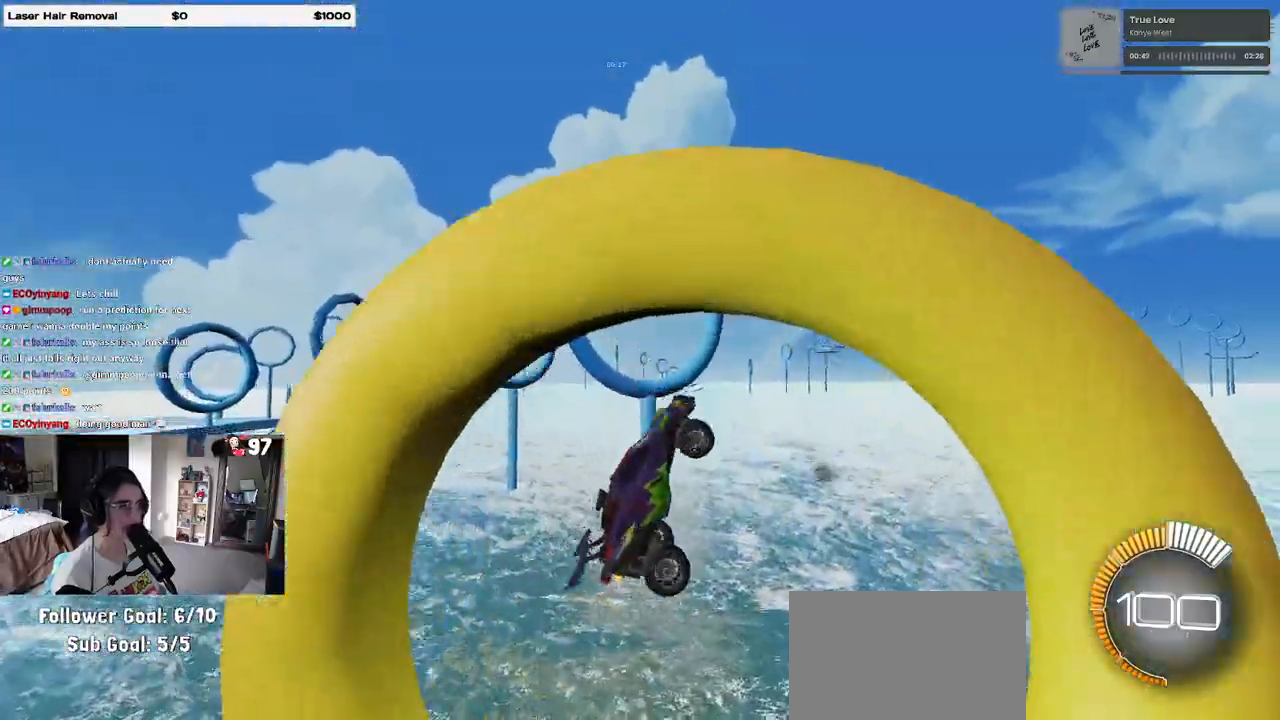
{"buttons": ["L1", "R1"], "left_stick": "down-right", "right_stick": "center", "events": [[17, "left_stick", "up"], [33, "R1", "down"], [200, "left_stick", "right"], [267, "L1", "up"], [267, "left_stick", "down-right"], [450, "L1", "down"]]}
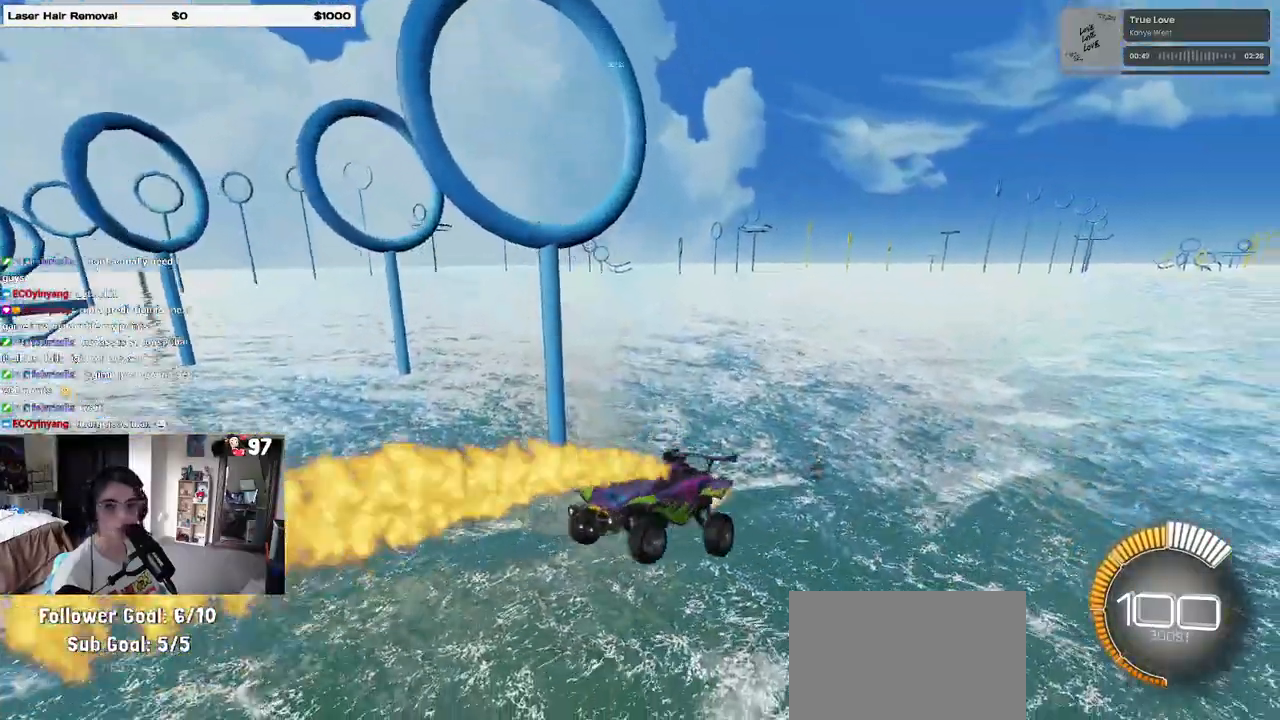
{"buttons": ["L1", "R1"], "left_stick": "left", "right_stick": "center", "events": [[267, "left_stick", "center"], [417, "left_stick", "left"]]}
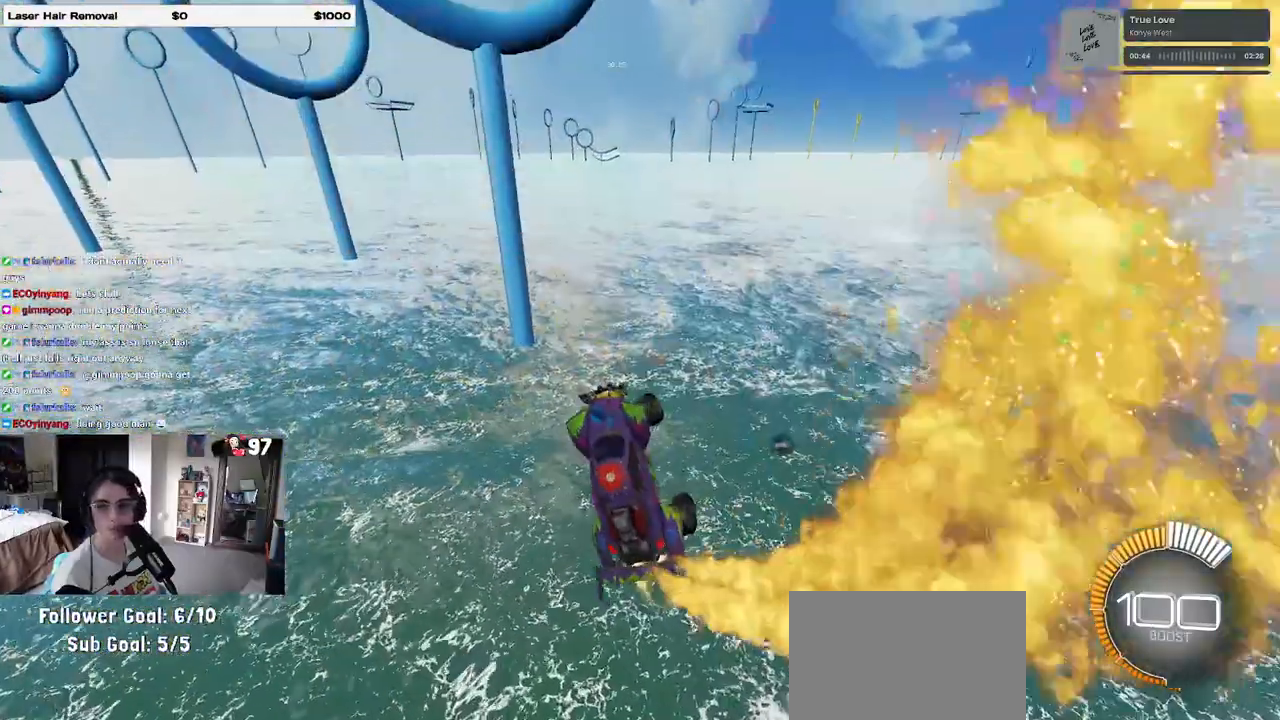
{"buttons": ["R1"], "left_stick": "center", "right_stick": "center", "events": [[83, "left_stick", "center"], [117, "L1", "up"], [133, "R3", "down"], [267, "R3", "up"]]}
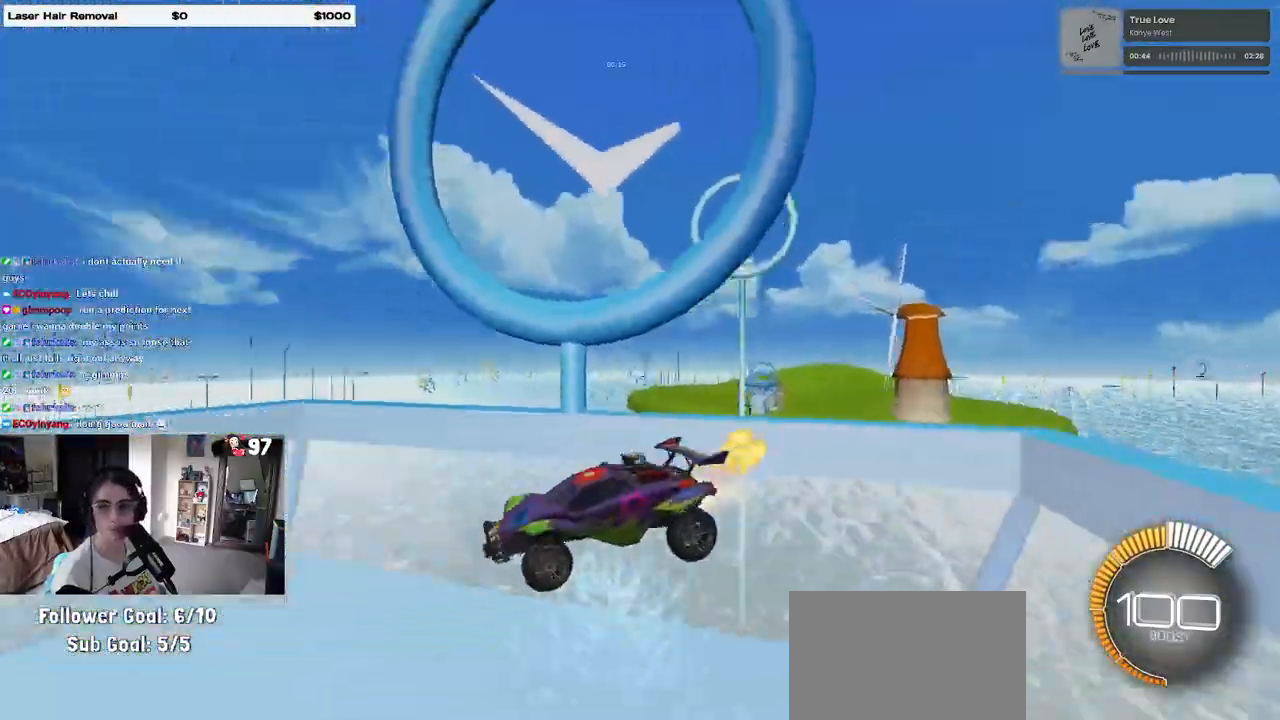
{"buttons": ["R1"], "left_stick": "center", "right_stick": "center", "events": []}
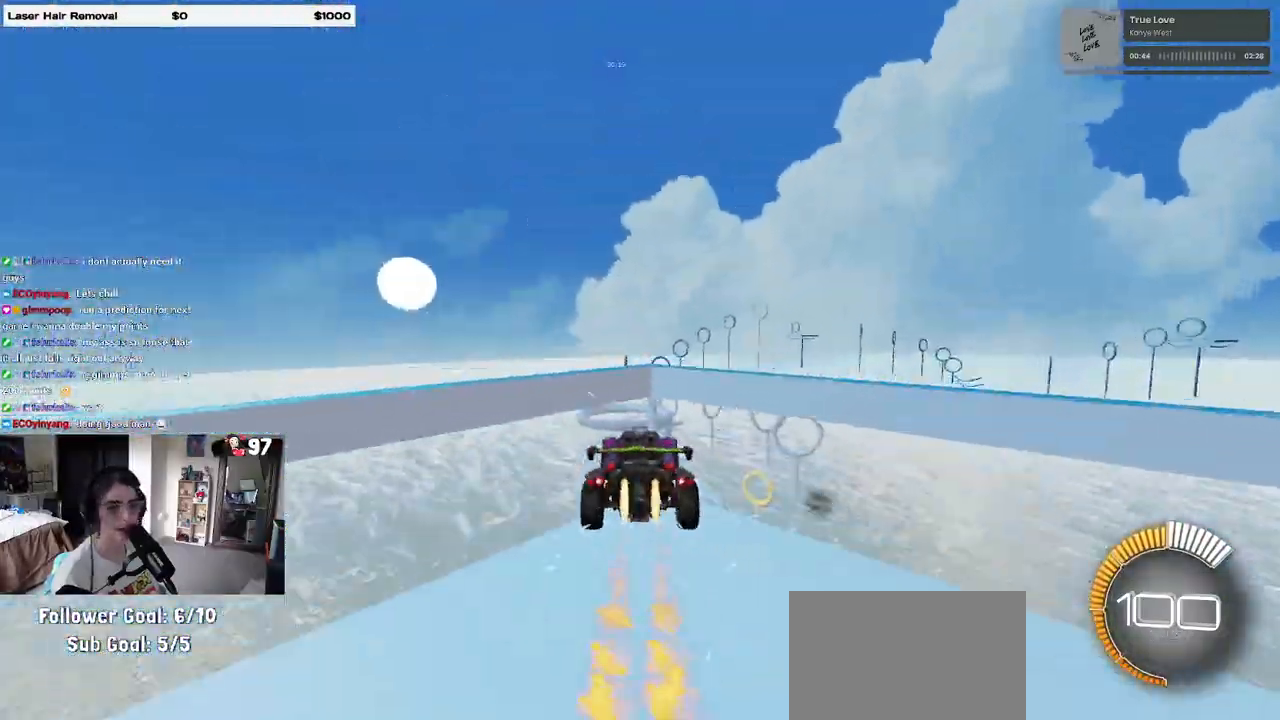
{"buttons": ["CROSS"], "left_stick": "center", "right_stick": "center", "events": [[133, "left_stick", "right"], [183, "R1", "up"], [233, "left_stick", "center"], [283, "left_stick", "left"], [433, "left_stick", "center"], [500, "CROSS", "down"]]}
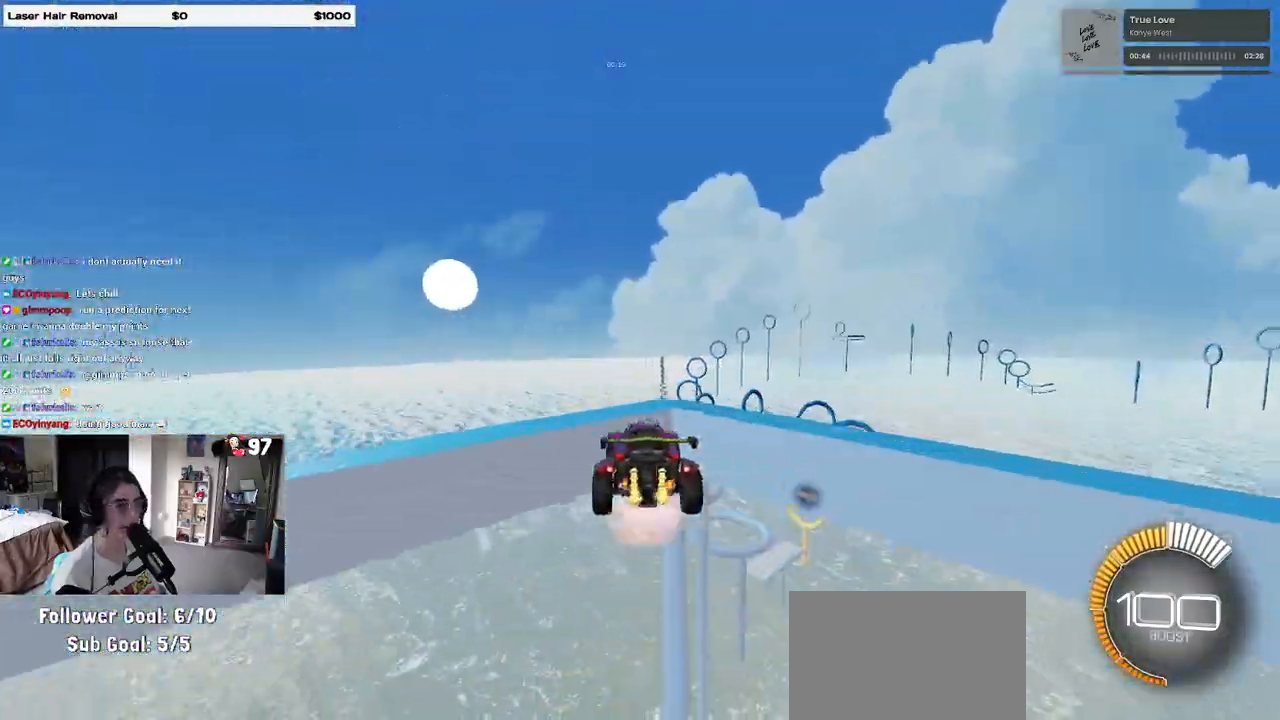
{"buttons": ["L1"], "left_stick": "up-right", "right_stick": "center", "events": [[67, "left_stick", "right"], [100, "CROSS", "up"], [167, "L1", "down"], [333, "left_stick", "up-right"]]}
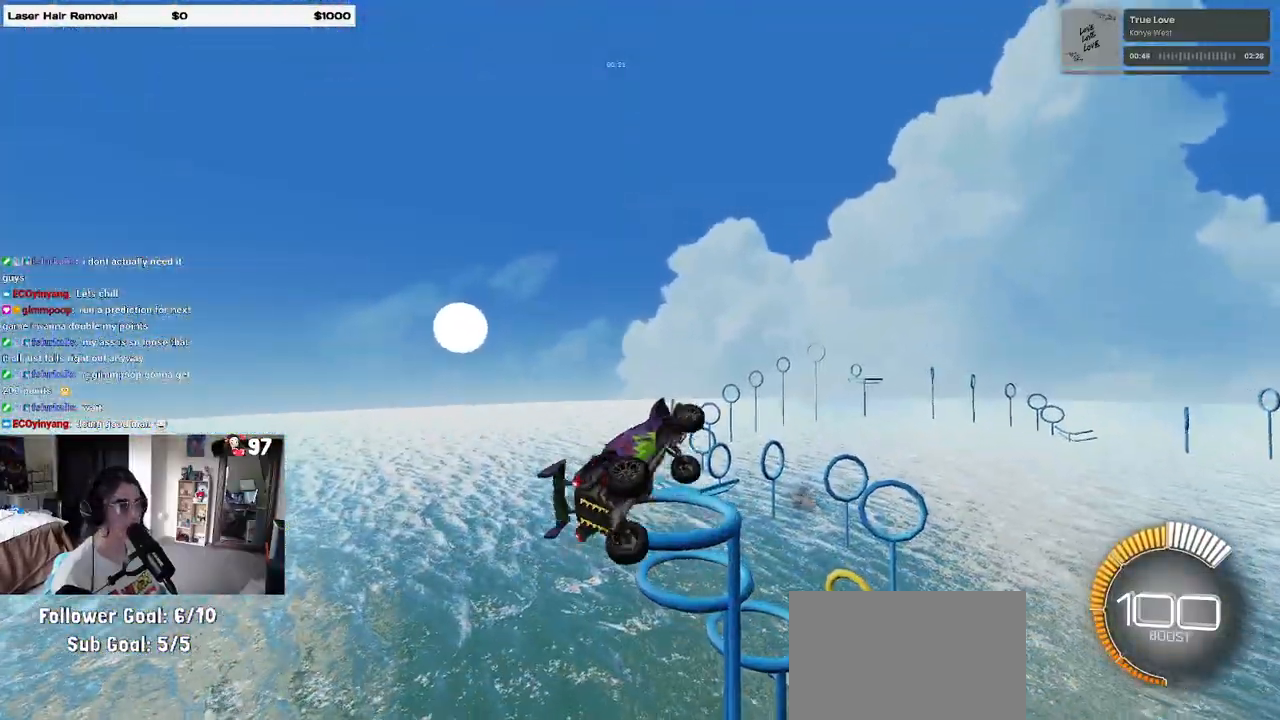
{"buttons": ["L1"], "left_stick": "down-left", "right_stick": "center", "events": [[133, "left_stick", "up-left"], [283, "left_stick", "down-left"]]}
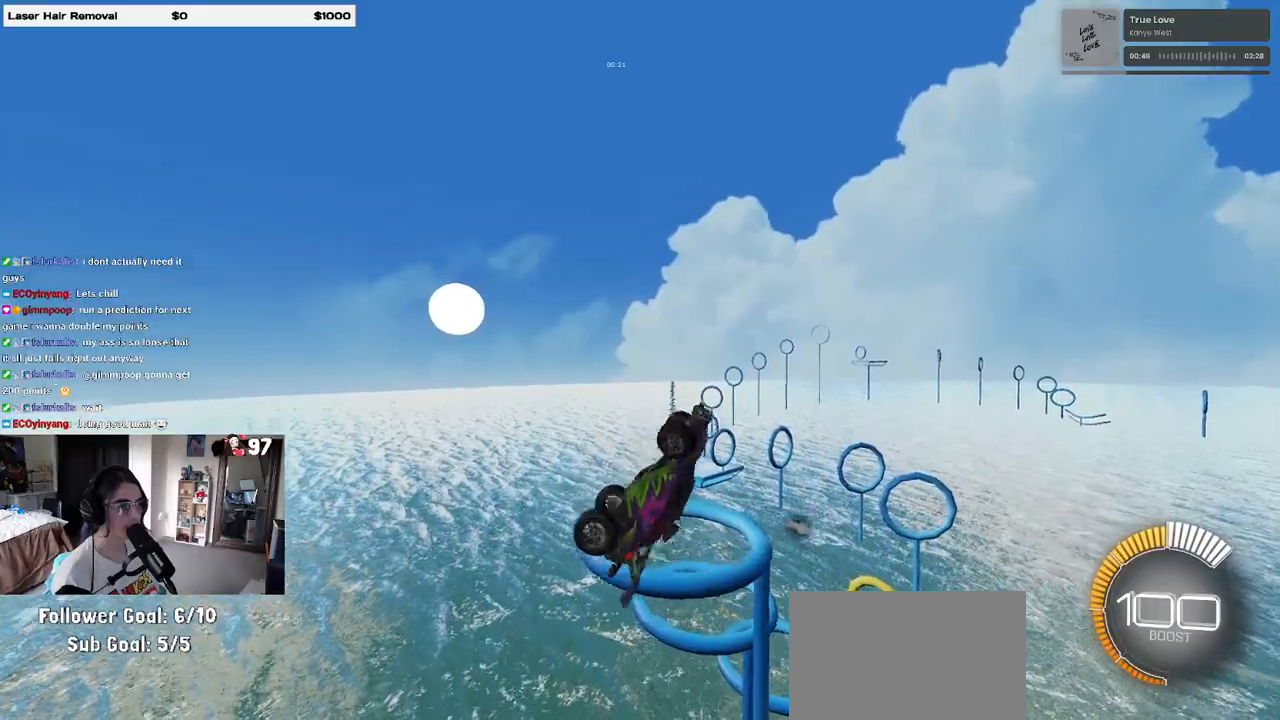
{"buttons": ["L1", "R1"], "left_stick": "up-left", "right_stick": "center", "events": [[133, "left_stick", "down-right"], [333, "left_stick", "up-right"], [367, "R1", "down"], [467, "left_stick", "up-left"]]}
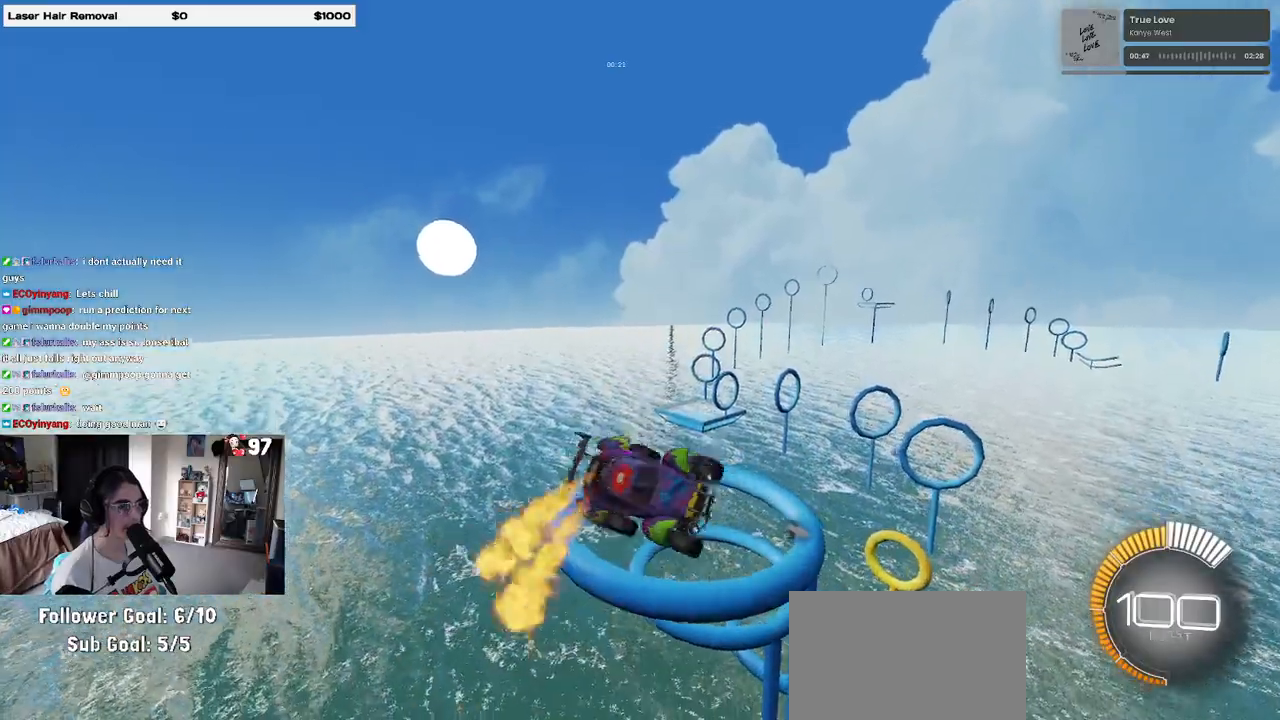
{"buttons": ["L1"], "left_stick": "down-right", "right_stick": "center", "events": [[17, "left_stick", "left"], [67, "R1", "up"], [267, "left_stick", "down"], [317, "R1", "down"], [317, "left_stick", "down-right"], [483, "R1", "up"]]}
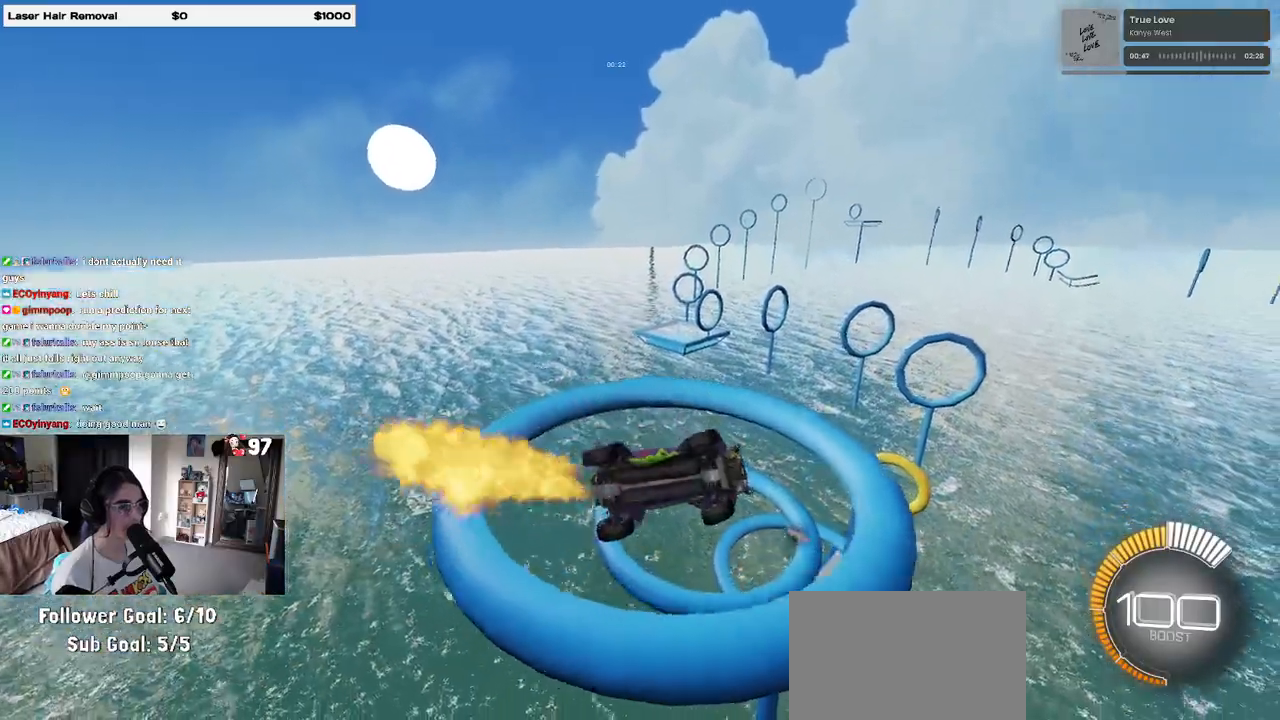
{"buttons": ["L1", "R1"], "left_stick": "down-left", "right_stick": "center", "events": [[100, "left_stick", "right"], [250, "left_stick", "down-right"], [333, "R1", "down"], [417, "left_stick", "center"], [467, "left_stick", "down-left"]]}
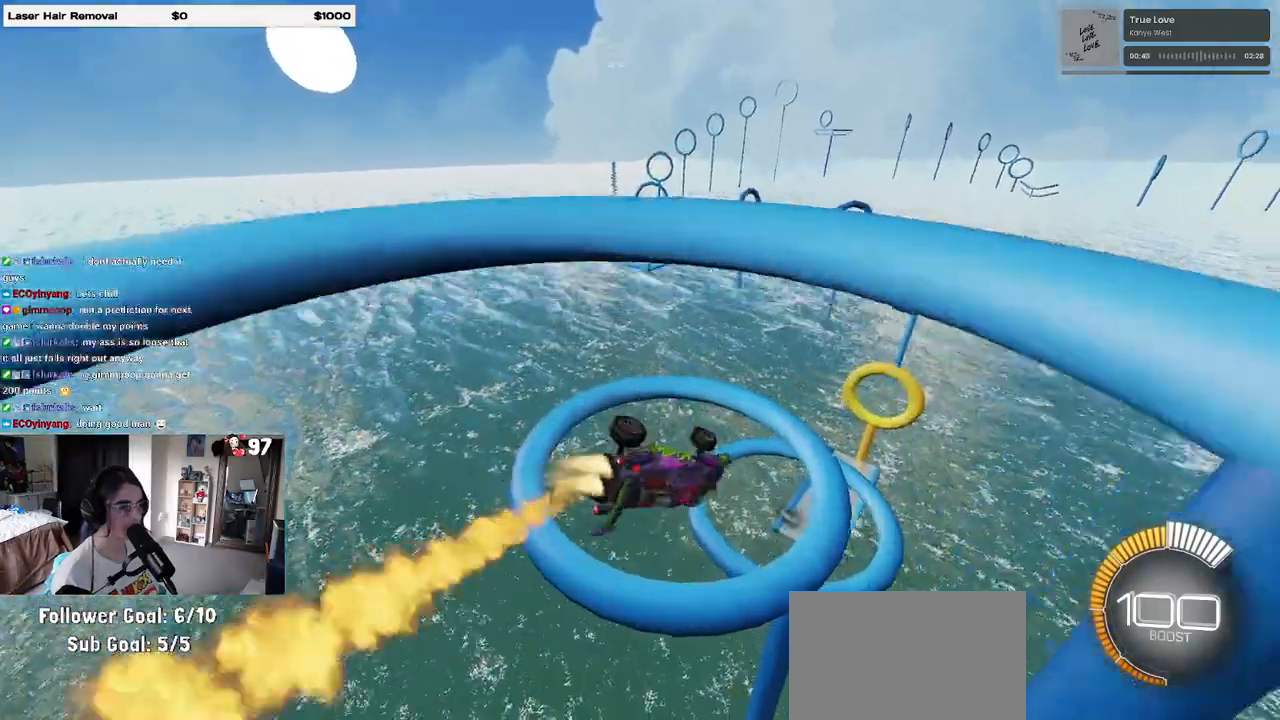
{"buttons": ["R1"], "left_stick": "up-left", "right_stick": "center", "events": [[117, "left_stick", "down"], [300, "L1", "up"], [300, "left_stick", "center"], [433, "left_stick", "up-left"]]}
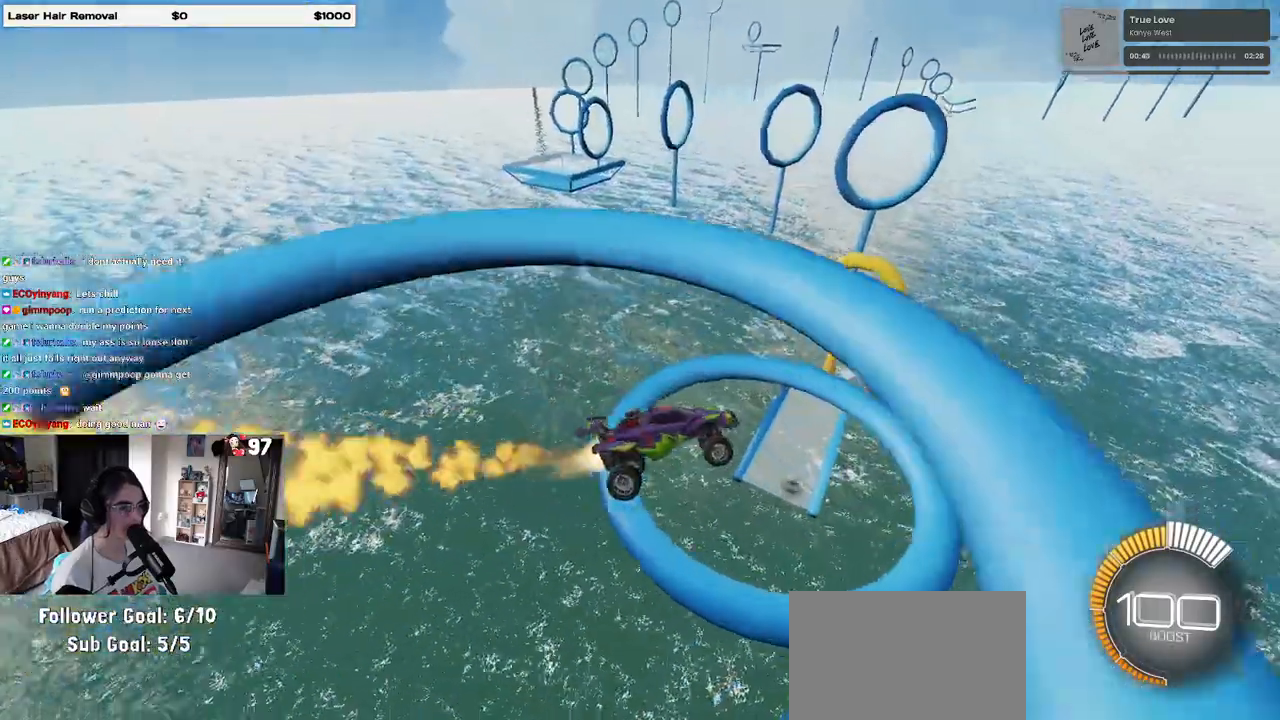
{"buttons": [], "left_stick": "center", "right_stick": "center", "events": [[283, "left_stick", "center"], [317, "SQUARE", "down"], [333, "left_stick", "right"], [367, "R1", "up"], [467, "SQUARE", "up"], [467, "left_stick", "center"]]}
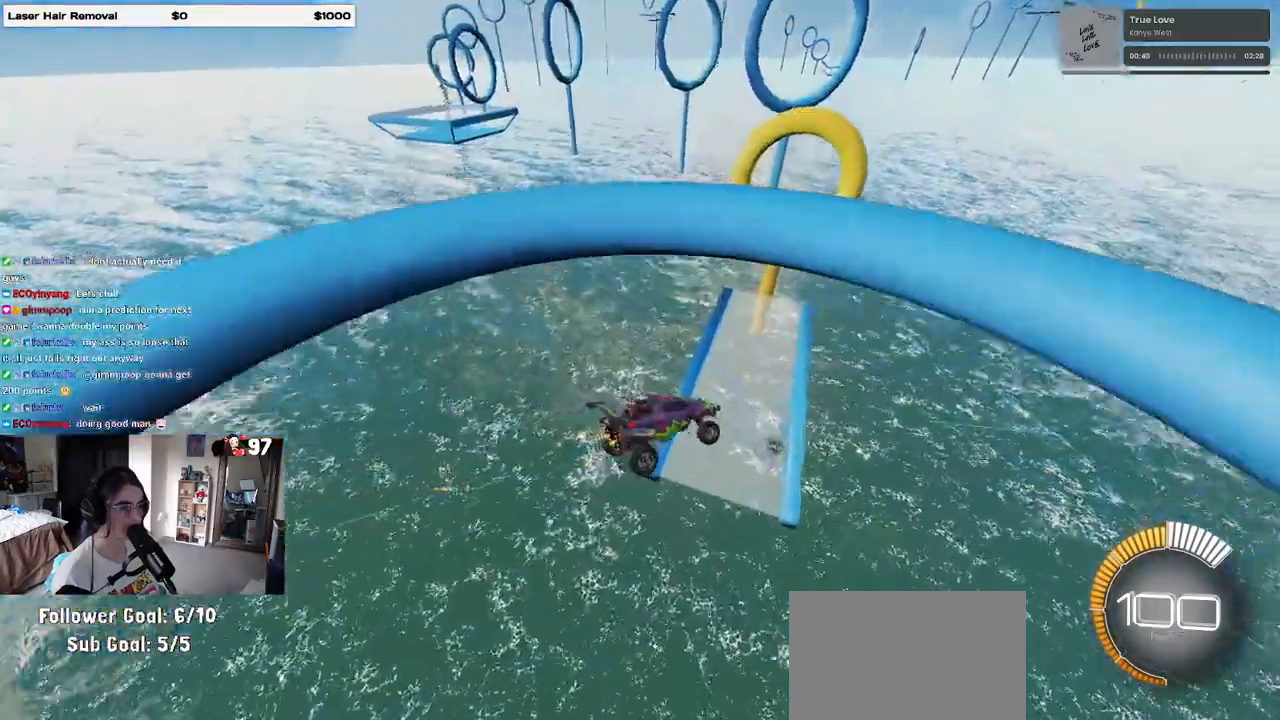
{"buttons": ["CROSS"], "left_stick": "down-right", "right_stick": "center", "events": [[17, "left_stick", "left"], [150, "left_stick", "center"], [317, "left_stick", "left"], [400, "left_stick", "down"], [433, "CROSS", "down"], [450, "left_stick", "down-right"]]}
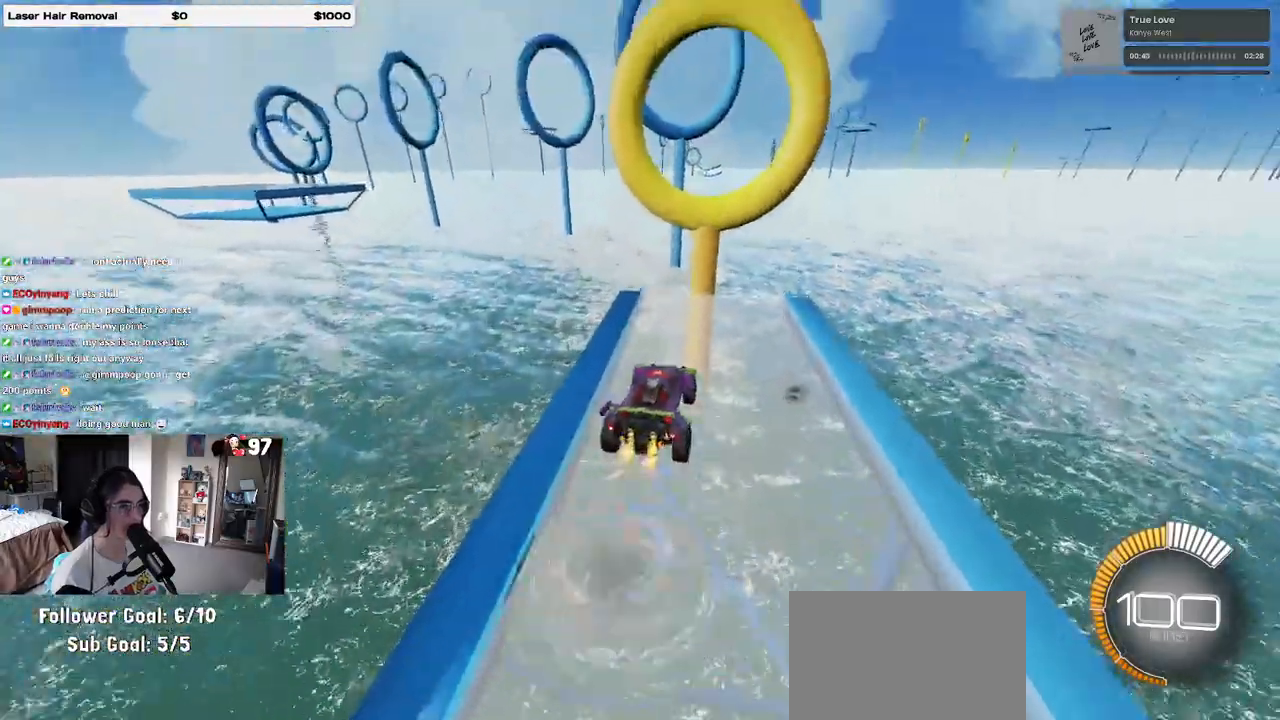
{"buttons": ["CROSS"], "left_stick": "down", "right_stick": "center", "events": [[117, "CROSS", "up"], [133, "left_stick", "center"], [400, "CROSS", "down"], [467, "left_stick", "down"]]}
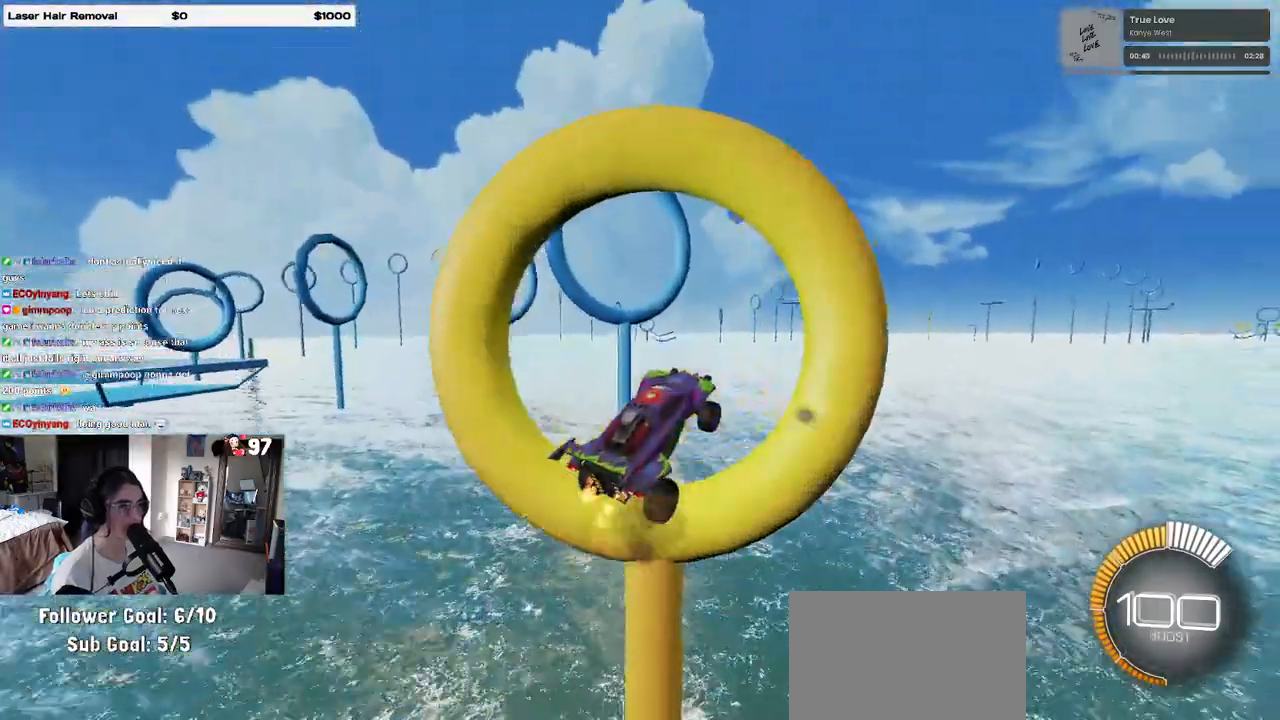
{"buttons": ["L1", "R1"], "left_stick": "up-right", "right_stick": "center", "events": [[33, "CROSS", "up"], [33, "L1", "down"], [200, "left_stick", "down-right"], [367, "R1", "down"], [367, "left_stick", "up-right"]]}
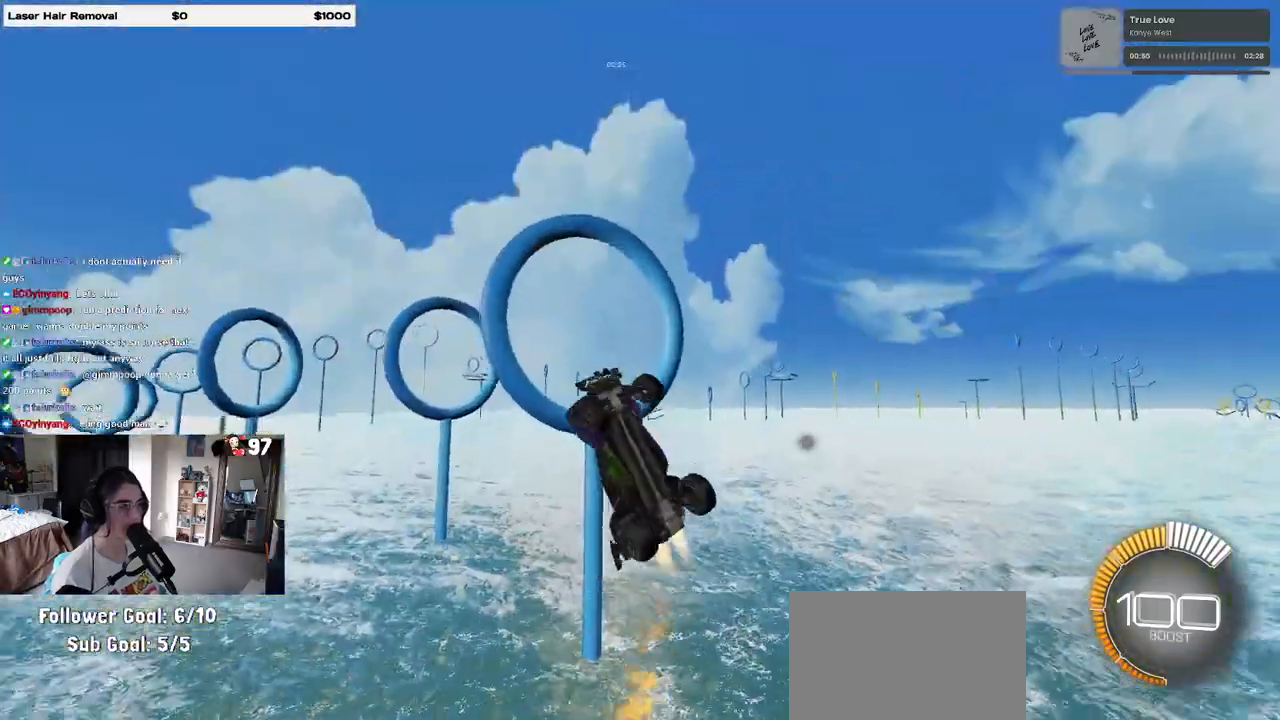
{"buttons": ["L1"], "left_stick": "left", "right_stick": "center", "events": [[300, "left_stick", "left"], [467, "R1", "up"]]}
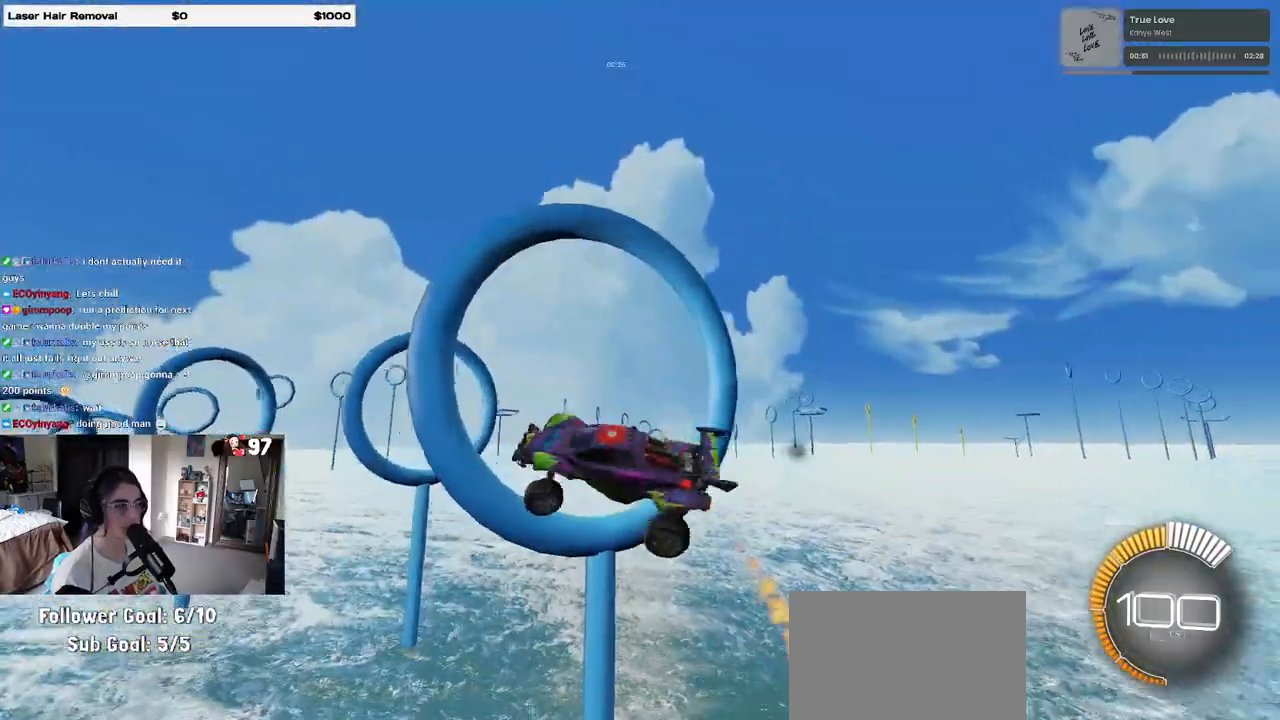
{"buttons": ["L1"], "left_stick": "center", "right_stick": "center", "events": [[17, "left_stick", "center"], [67, "left_stick", "right"], [133, "R1", "down"], [200, "left_stick", "up-right"], [400, "left_stick", "center"], [500, "R1", "up"]]}
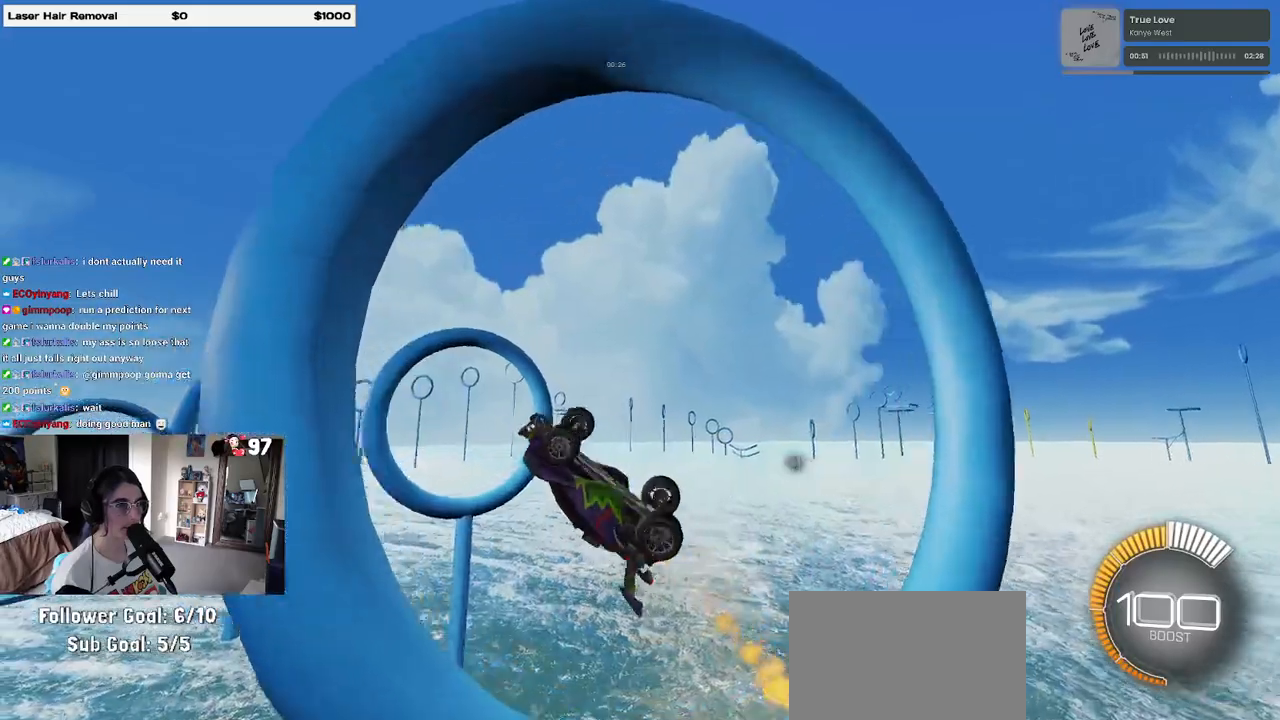
{"buttons": ["L1", "R1"], "left_stick": "right", "right_stick": "center", "events": [[33, "left_stick", "left"], [200, "left_stick", "right"], [233, "R1", "down"], [300, "left_stick", "center"], [350, "left_stick", "left"], [450, "left_stick", "center"], [500, "left_stick", "right"]]}
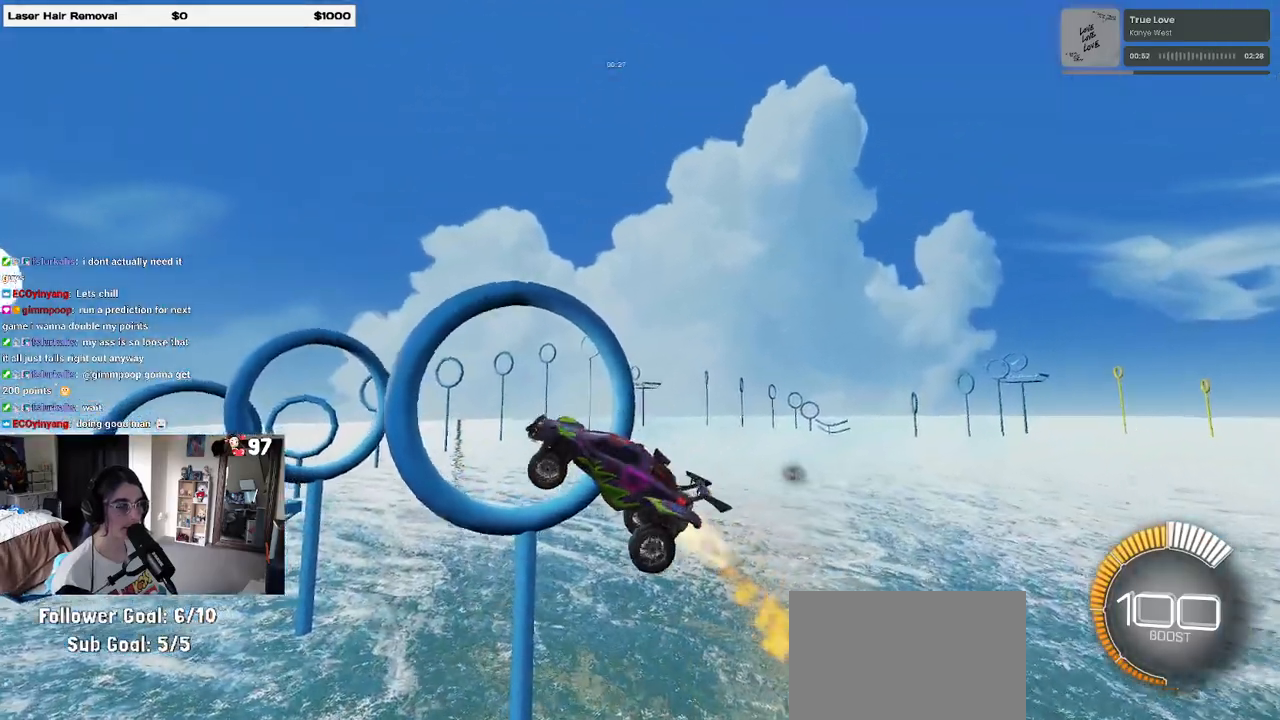
{"buttons": ["L1", "R1"], "left_stick": "down", "right_stick": "center", "events": [[200, "left_stick", "center"], [283, "left_stick", "left"], [333, "R1", "up"], [383, "left_stick", "down"], [500, "R1", "down"]]}
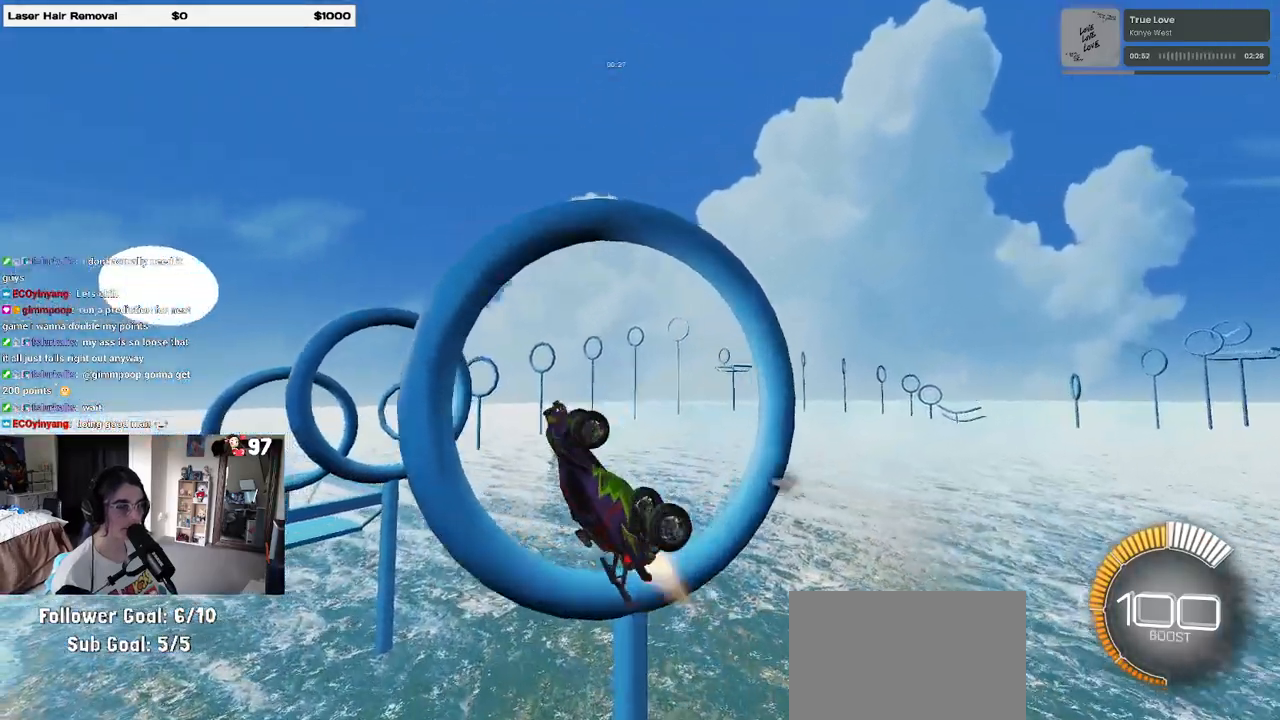
{"buttons": ["L1", "R1"], "left_stick": "up", "right_stick": "center", "events": [[17, "left_stick", "center"], [67, "left_stick", "left"], [183, "left_stick", "right"], [333, "left_stick", "up-right"], [433, "left_stick", "up"]]}
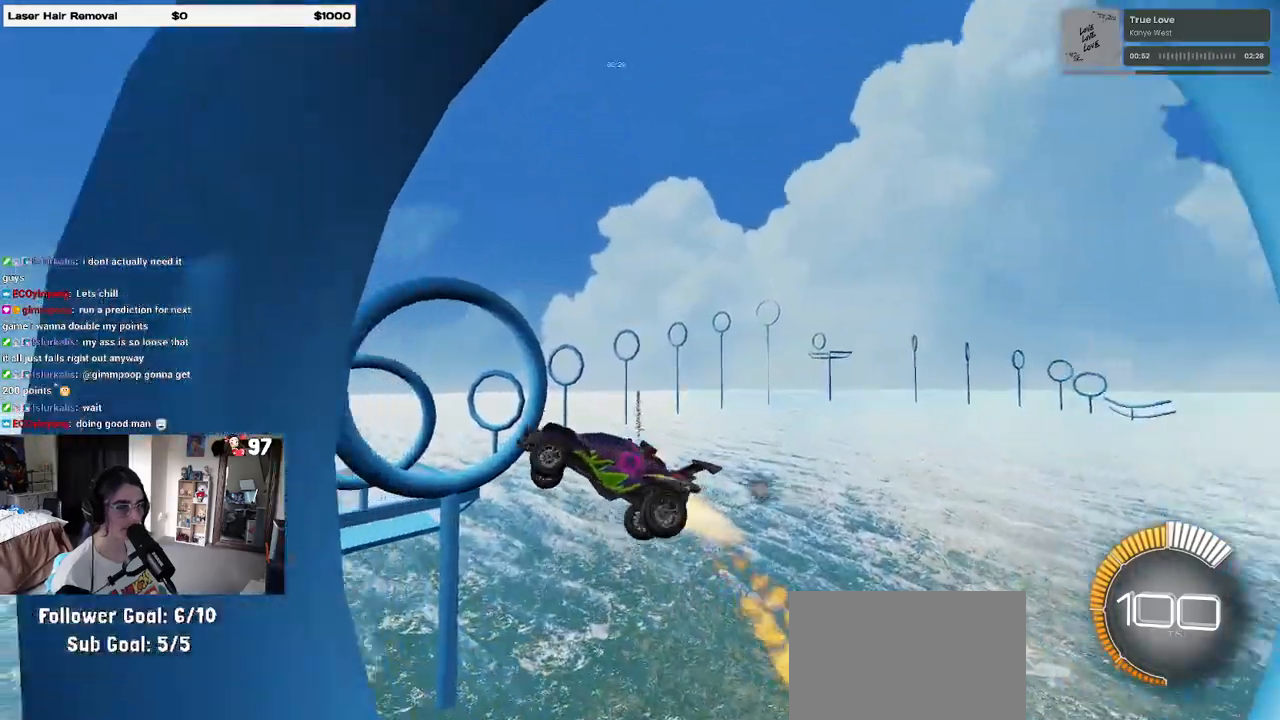
{"buttons": ["L1", "R1"], "left_stick": "up-right", "right_stick": "center", "events": [[17, "left_stick", "center"], [83, "left_stick", "right"], [267, "left_stick", "center"], [367, "left_stick", "up-right"]]}
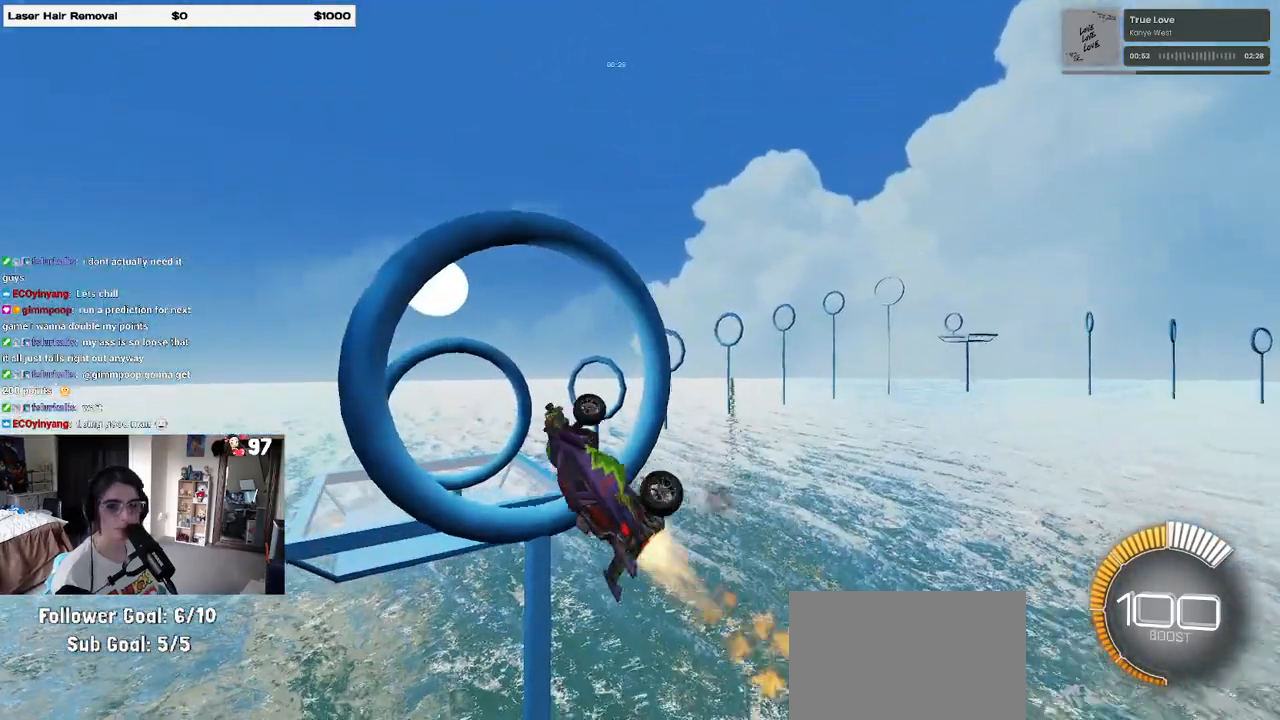
{"buttons": ["L1", "R1"], "left_stick": "down-left", "right_stick": "center", "events": [[83, "left_stick", "left"], [167, "R1", "up"], [267, "left_stick", "down-left"], [400, "R1", "down"]]}
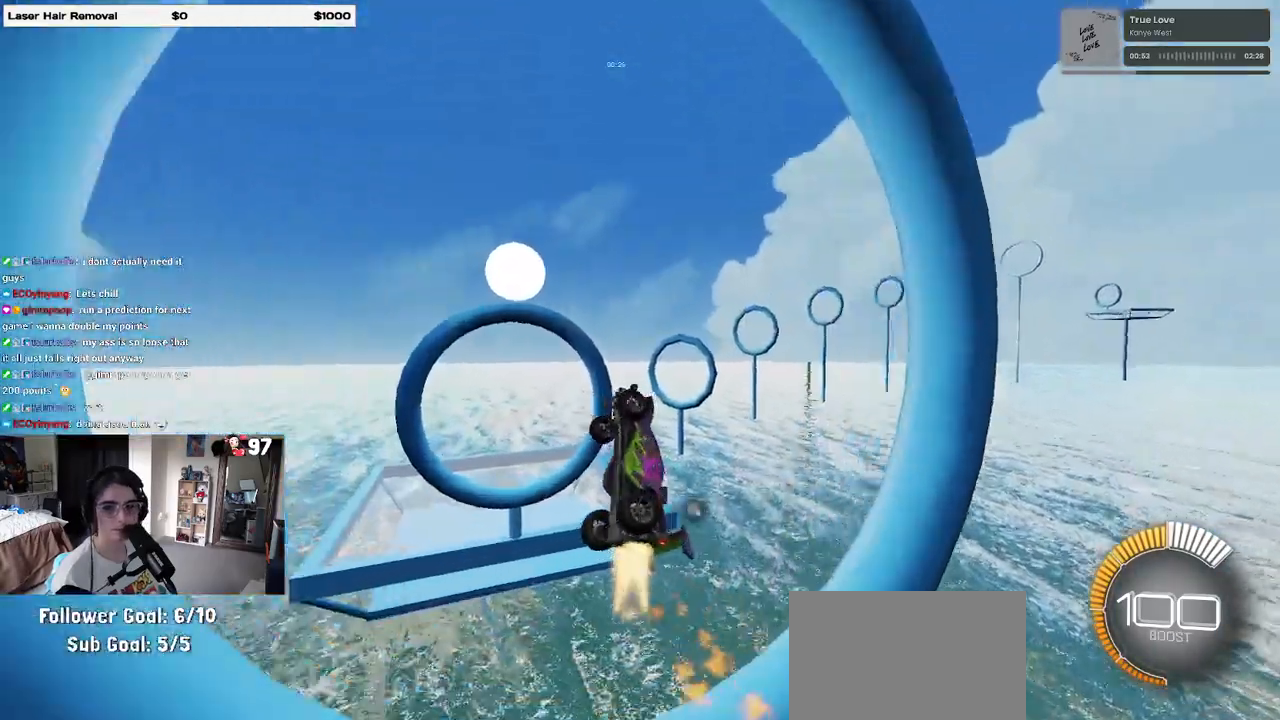
{"buttons": ["R1"], "left_stick": "left", "right_stick": "center", "events": [[17, "left_stick", "down-right"], [83, "R1", "up"], [150, "left_stick", "right"], [317, "left_stick", "up"], [400, "L1", "up"], [400, "R1", "down"], [450, "left_stick", "left"]]}
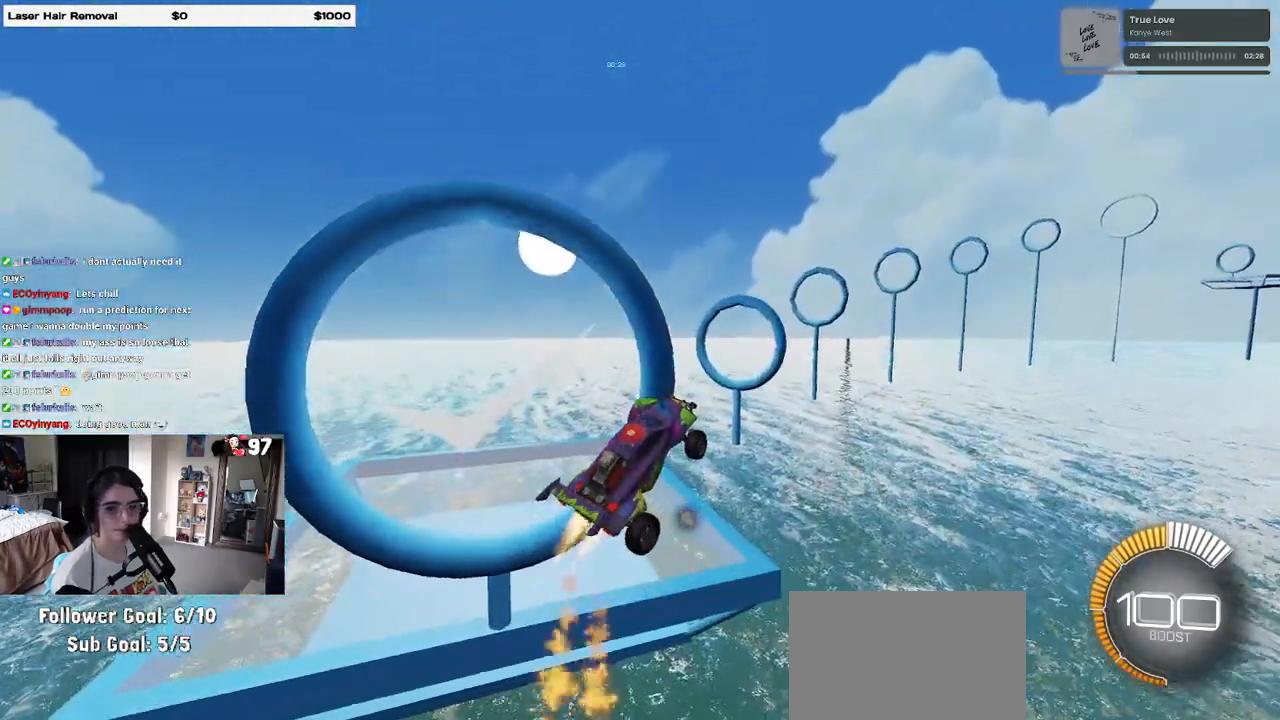
{"buttons": ["L1"], "left_stick": "up-right", "right_stick": "center", "events": [[33, "R1", "up"], [283, "left_stick", "center"], [383, "left_stick", "up-right"], [500, "L1", "down"]]}
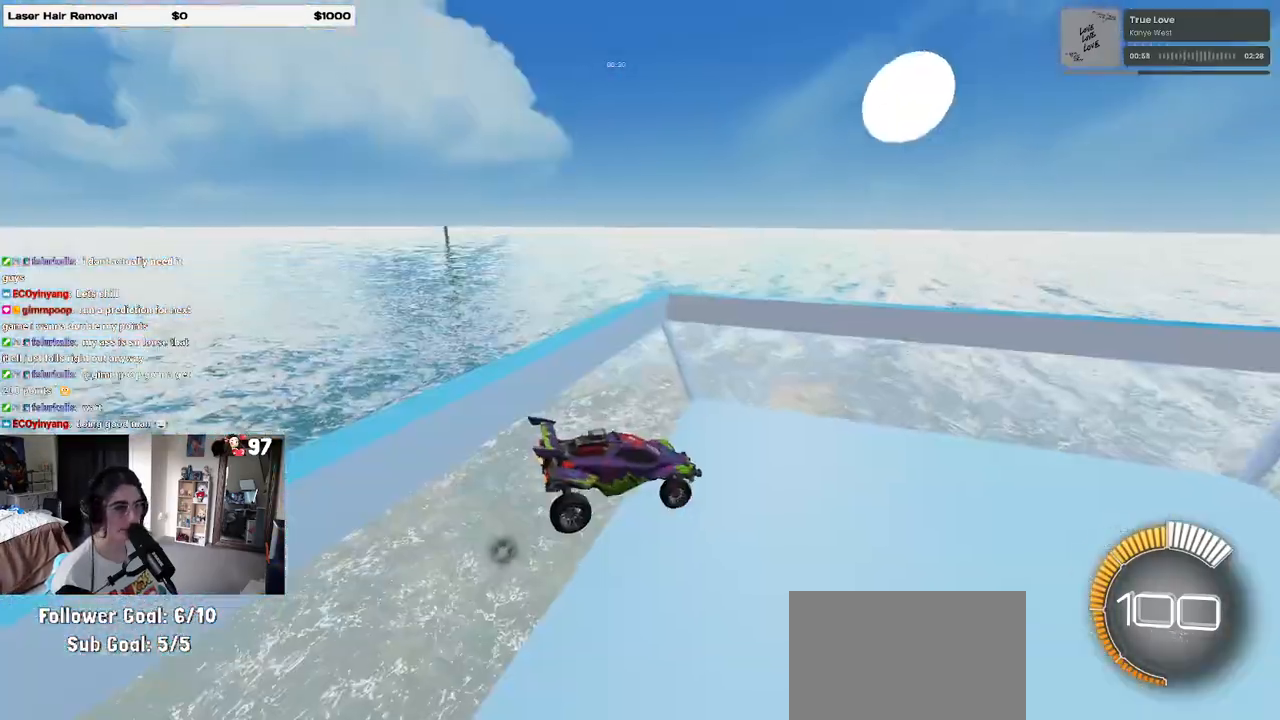
{"buttons": [], "left_stick": "center", "right_stick": "center", "events": [[117, "left_stick", "right"], [133, "SQUARE", "down"], [150, "L1", "up"], [433, "left_stick", "center"], [467, "SQUARE", "up"]]}
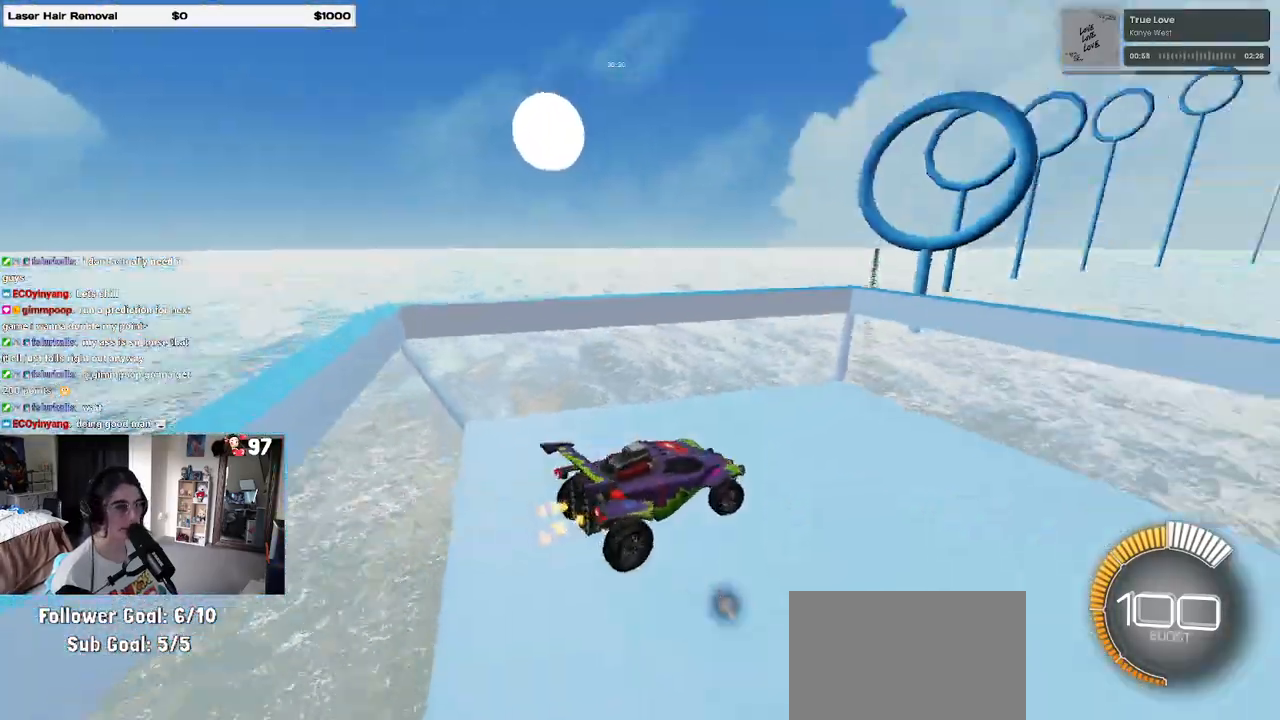
{"buttons": ["R1"], "left_stick": "left", "right_stick": "center", "events": [[17, "R1", "down"], [100, "left_stick", "left"], [183, "left_stick", "center"], [500, "left_stick", "left"]]}
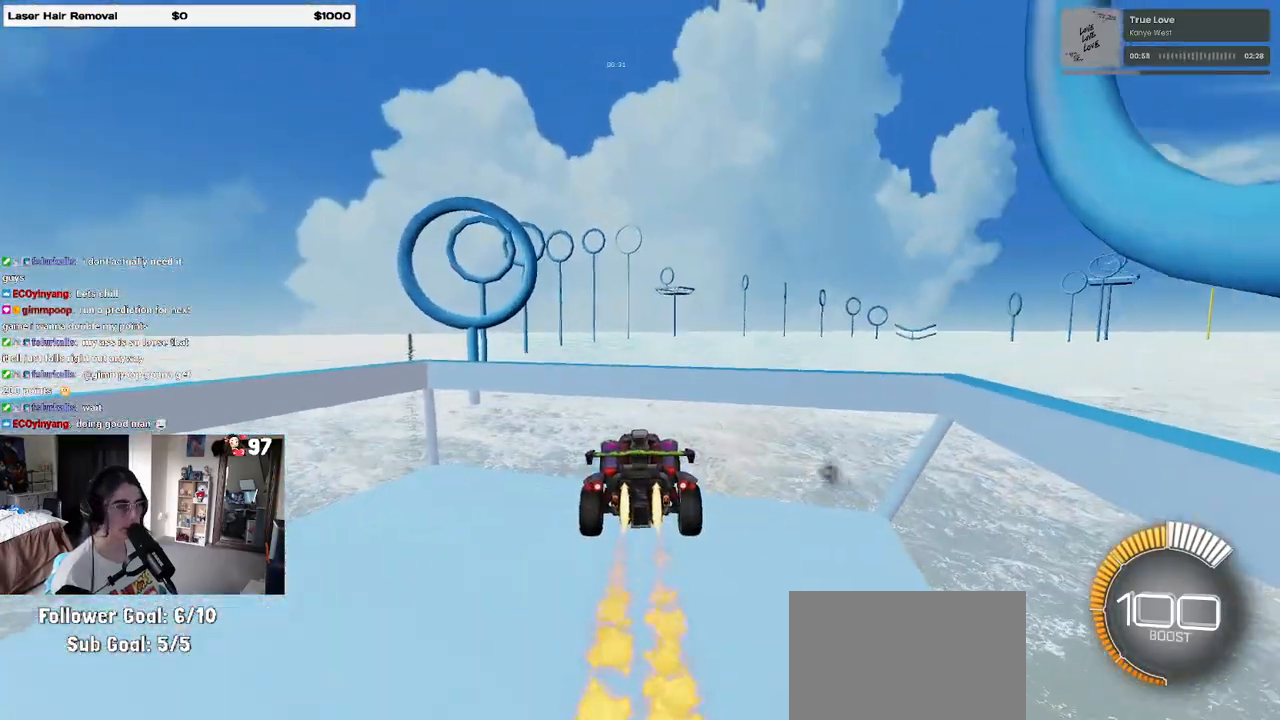
{"buttons": ["R1"], "left_stick": "left", "right_stick": "center", "events": [[233, "left_stick", "center"], [317, "left_stick", "right"], [383, "left_stick", "center"], [467, "left_stick", "left"]]}